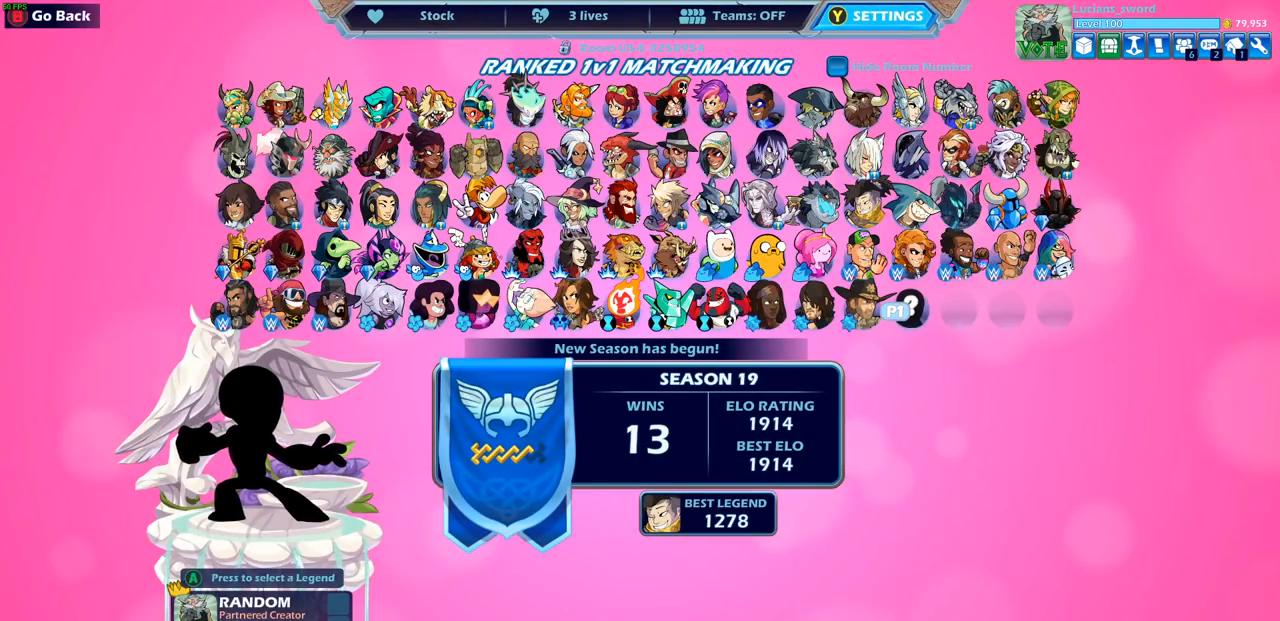
Gameplay with a controller (PlayStation layout); each line is a JSON object with the inputs held at the frame after it. "events" lists button and stick changes between this image and that frame as [ms after this image, input, new state], when the widget could be followed in between. Not read: R3 right_stick.
{"buttons": [], "left_stick": "center", "events": []}
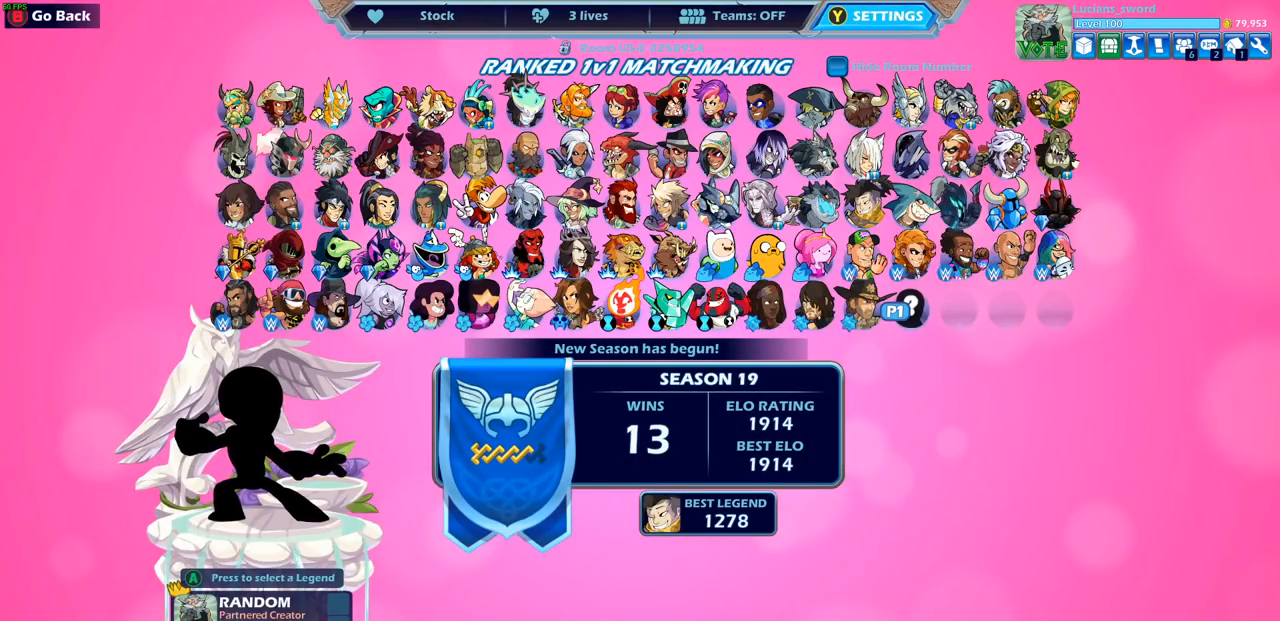
{"buttons": [], "left_stick": "center", "events": []}
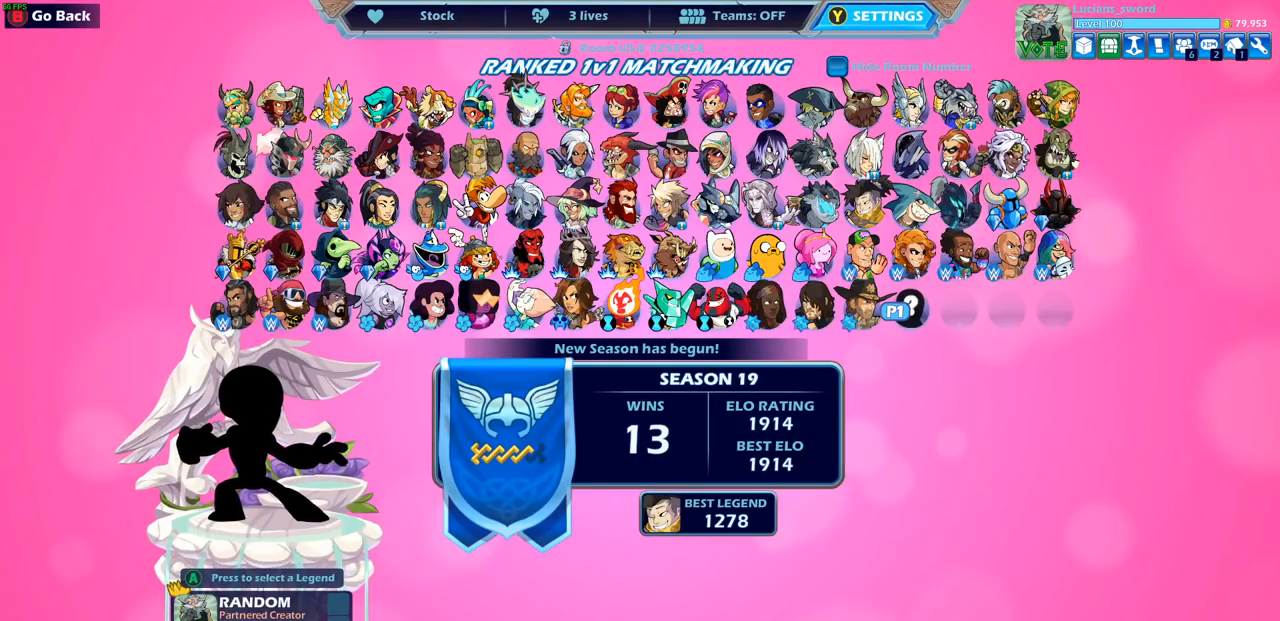
{"buttons": [], "left_stick": "center", "events": []}
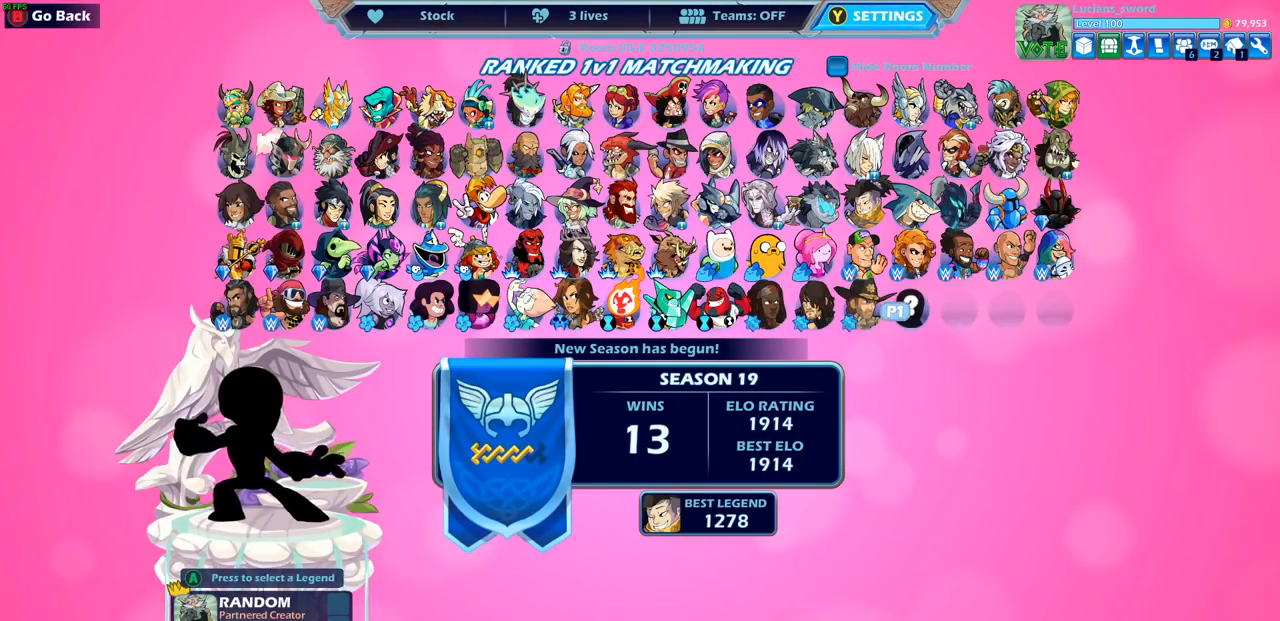
{"buttons": [], "left_stick": "center", "events": [[33, "CROSS", "down"], [100, "CROSS", "up"], [333, "CROSS", "down"], [433, "CROSS", "up"]]}
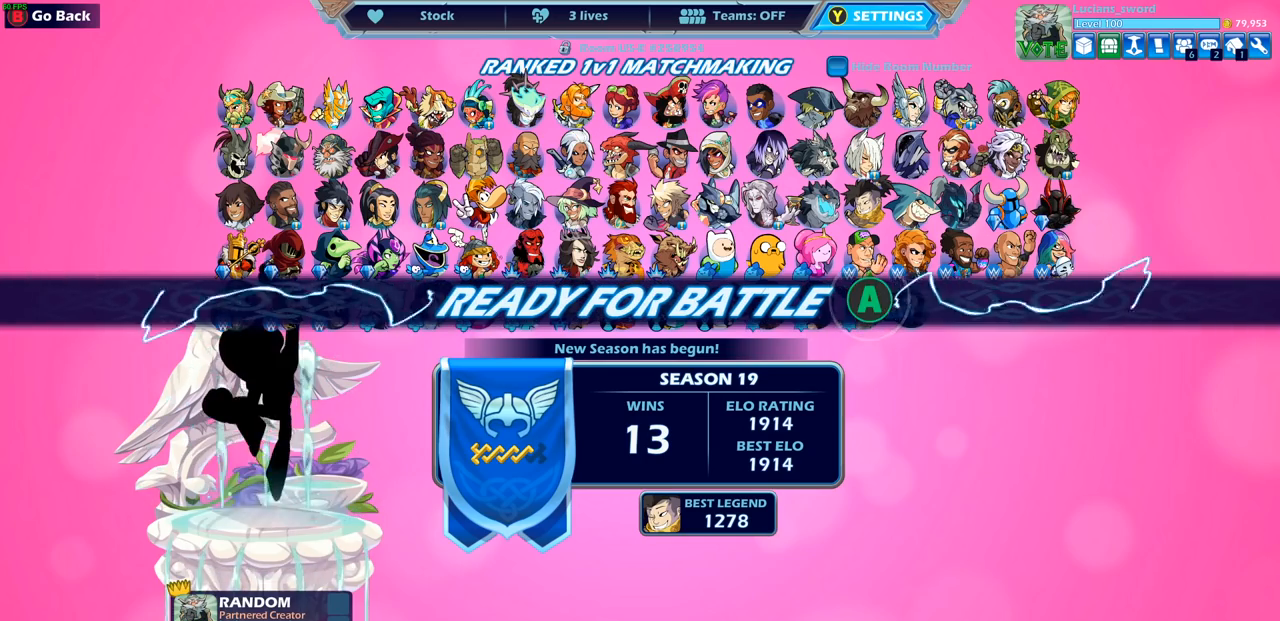
{"buttons": [], "left_stick": "center", "events": []}
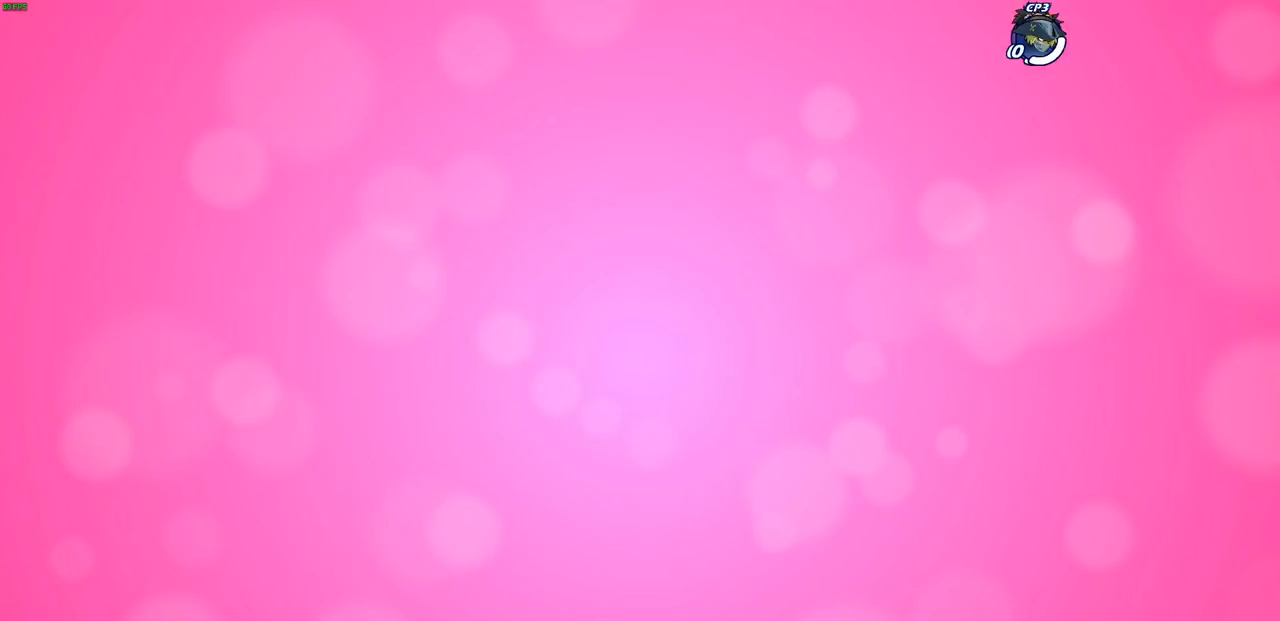
{"buttons": [], "left_stick": "center", "events": []}
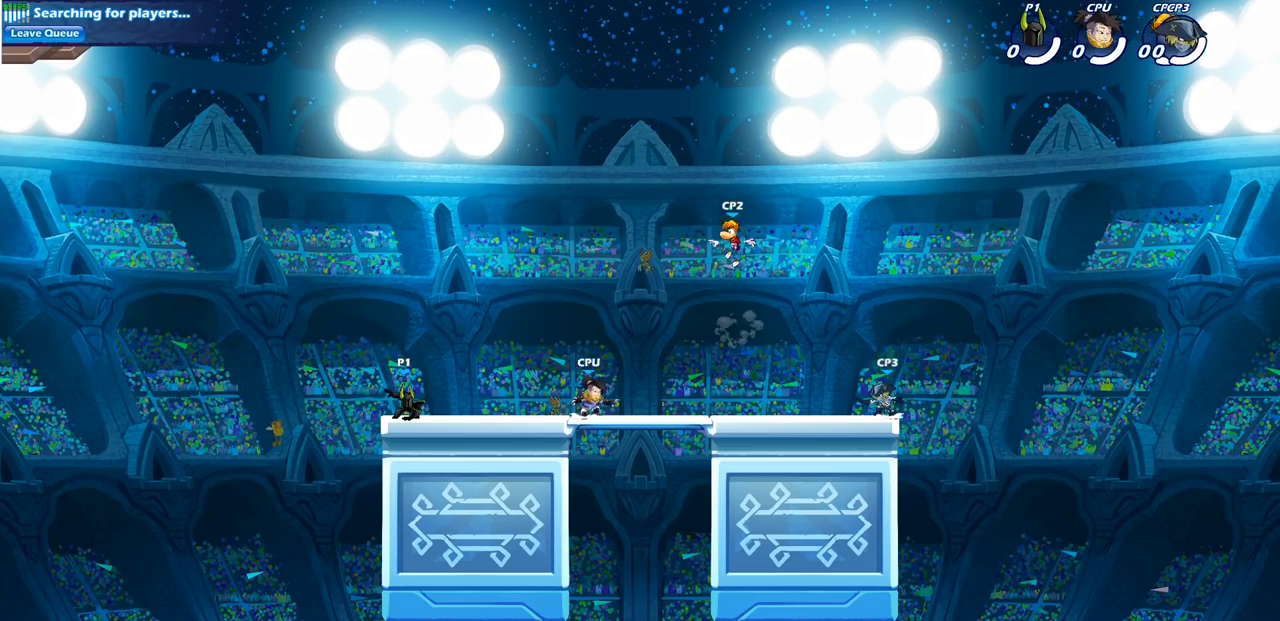
{"buttons": ["R2"], "left_stick": "left", "events": [[250, "left_stick", "left"], [383, "R2", "down"]]}
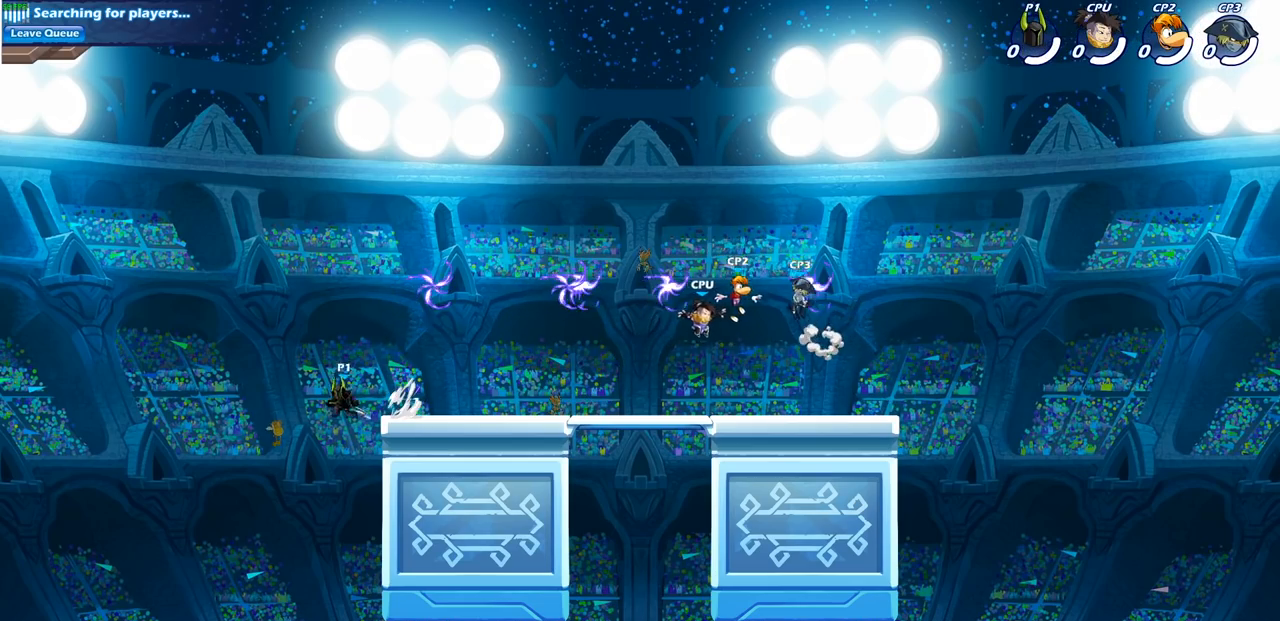
{"buttons": ["CROSS"], "left_stick": "right", "events": [[83, "R2", "up"], [150, "left_stick", "right"], [233, "R2", "down"], [433, "R2", "up"], [467, "CROSS", "down"]]}
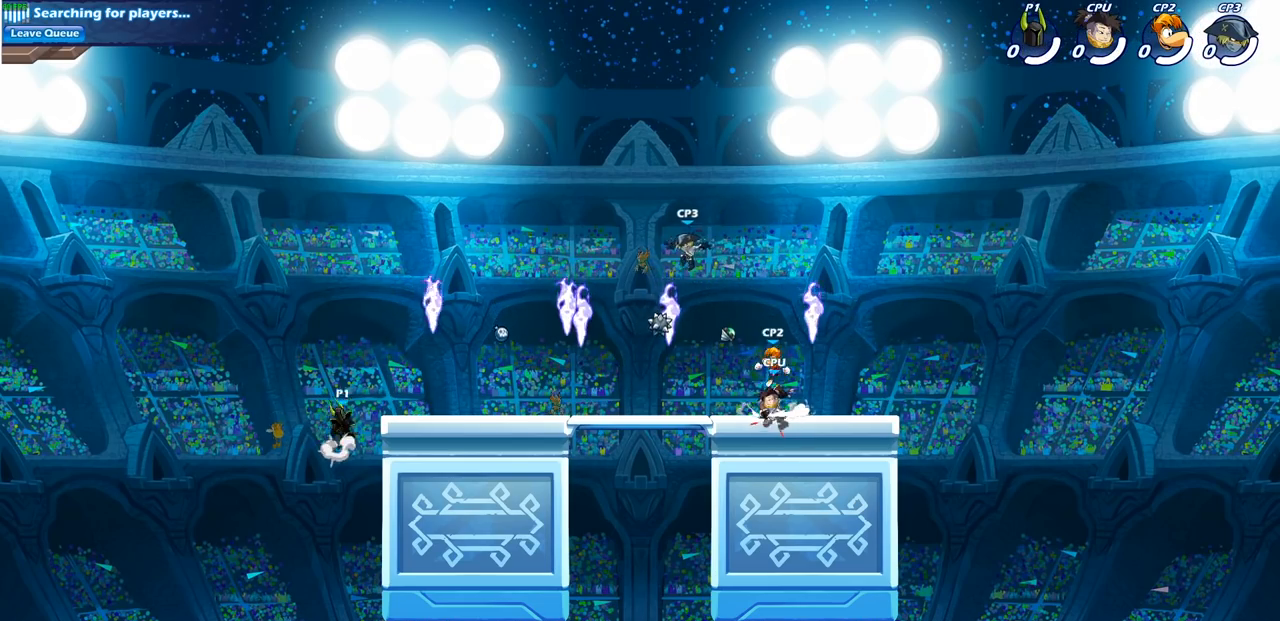
{"buttons": [], "left_stick": "right", "events": [[100, "CROSS", "up"], [233, "left_stick", "down"], [367, "R1", "down"], [467, "R1", "up"], [467, "left_stick", "right"]]}
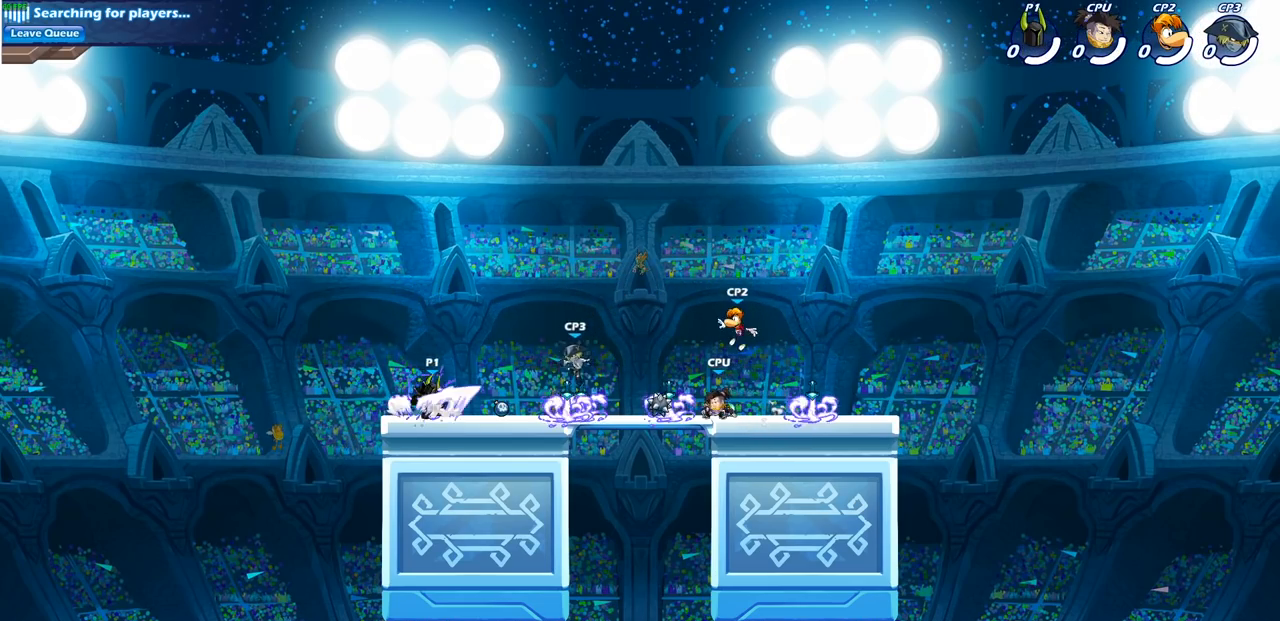
{"buttons": [], "left_stick": "center", "events": [[67, "R2", "down"], [117, "CIRCLE", "down"], [117, "left_stick", "down"], [183, "R2", "up"], [200, "CIRCLE", "up"], [217, "left_stick", "center"]]}
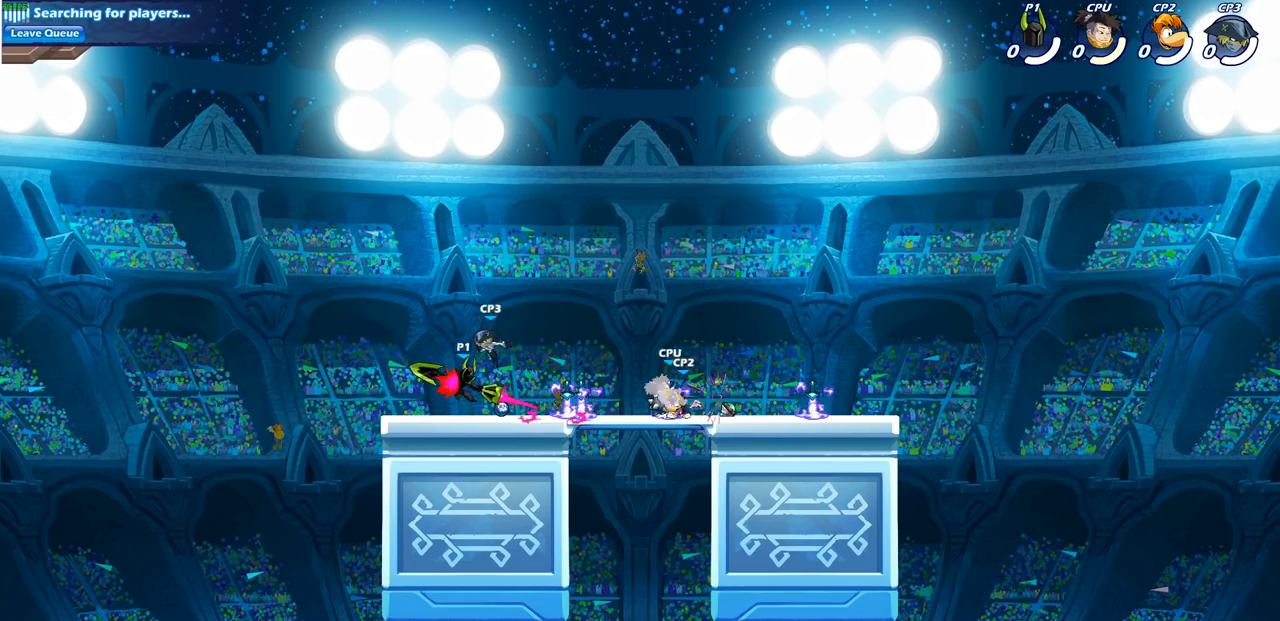
{"buttons": ["R2"], "left_stick": "left", "events": [[350, "left_stick", "left"], [450, "R2", "down"]]}
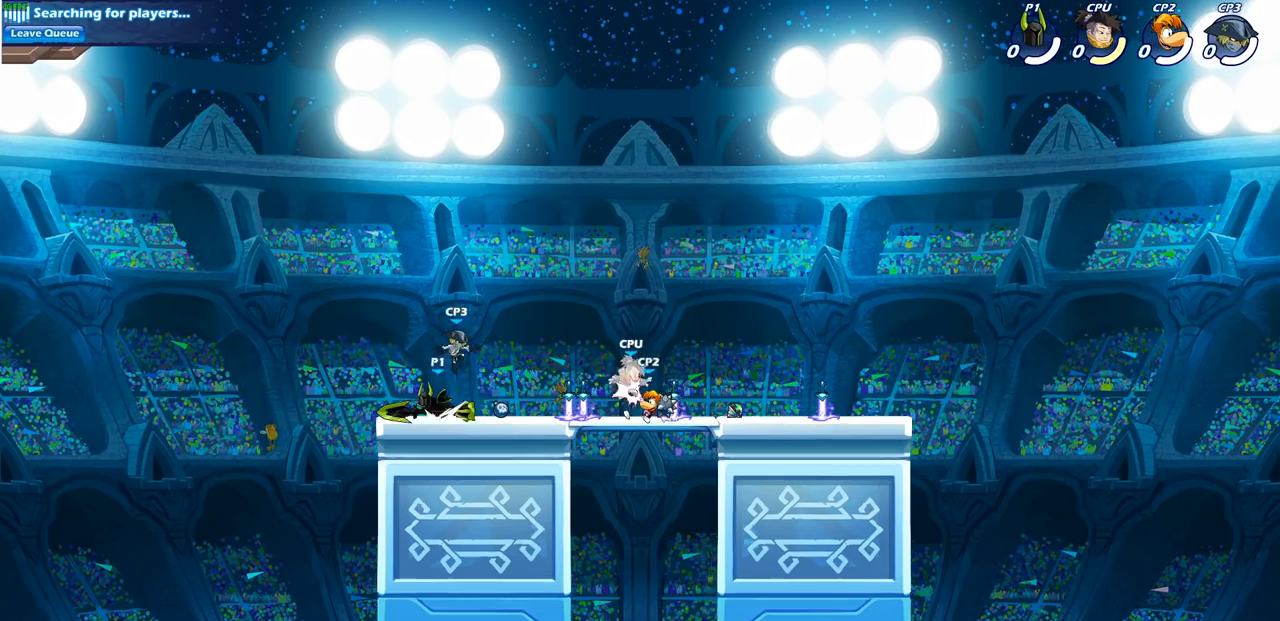
{"buttons": [], "left_stick": "center", "events": [[83, "R2", "up"], [83, "left_stick", "right"], [133, "SQUARE", "down"], [233, "SQUARE", "up"], [317, "left_stick", "center"]]}
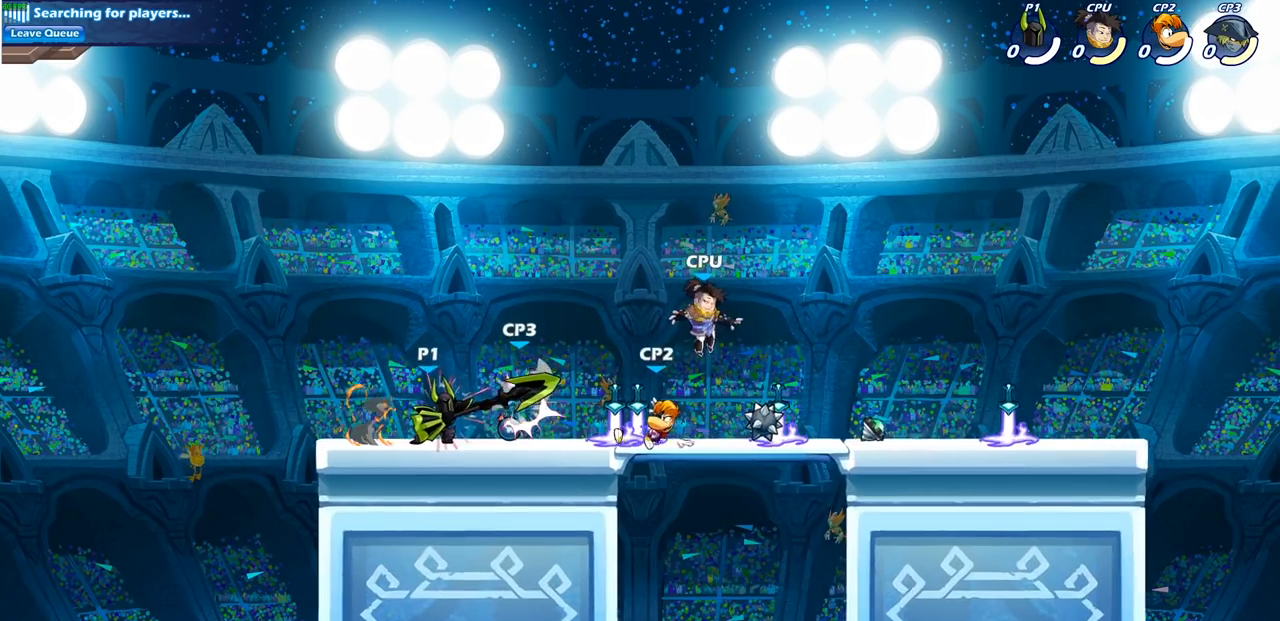
{"buttons": [], "left_stick": "center", "events": [[67, "CROSS", "down"], [67, "left_stick", "down"], [133, "SQUARE", "down"], [150, "CROSS", "up"], [200, "SQUARE", "up"], [200, "left_stick", "center"]]}
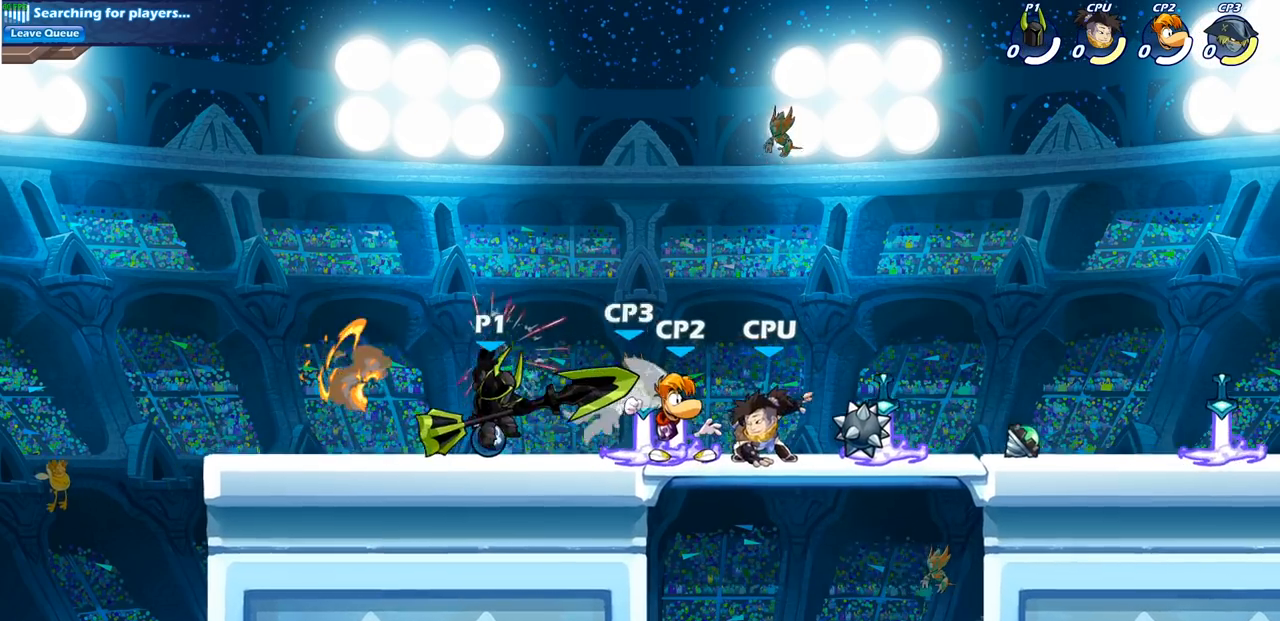
{"buttons": [], "left_stick": "center", "events": [[150, "left_stick", "down"], [167, "R2", "down"], [200, "SQUARE", "down"], [300, "R2", "up"], [317, "SQUARE", "up"], [317, "left_stick", "center"]]}
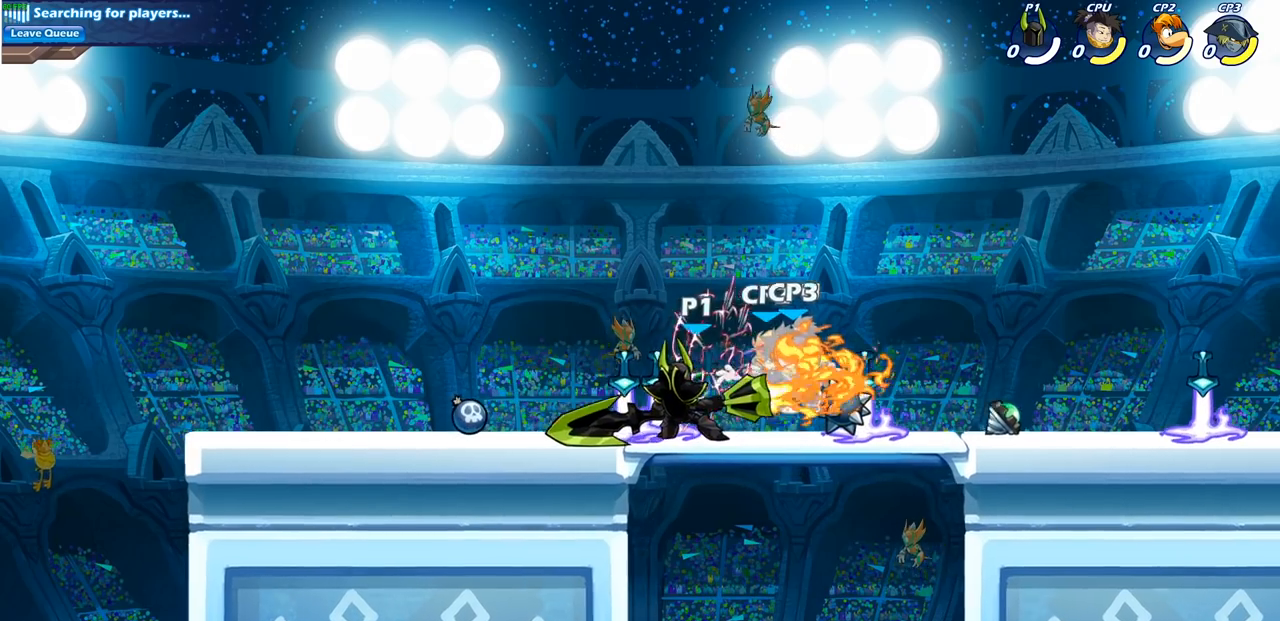
{"buttons": [], "left_stick": "center", "events": [[333, "SQUARE", "down"], [400, "SQUARE", "up"]]}
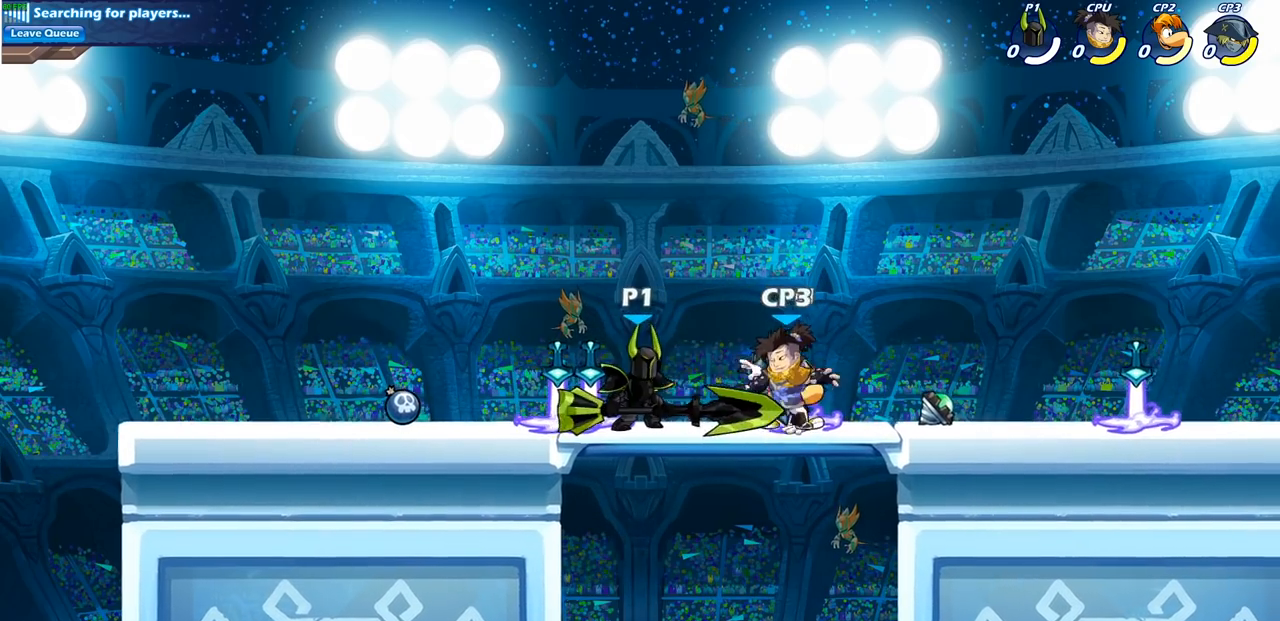
{"buttons": [], "left_stick": "center", "events": [[17, "SQUARE", "down"], [83, "SQUARE", "up"], [200, "SQUARE", "down"], [267, "SQUARE", "up"], [367, "SQUARE", "down"], [467, "SQUARE", "up"]]}
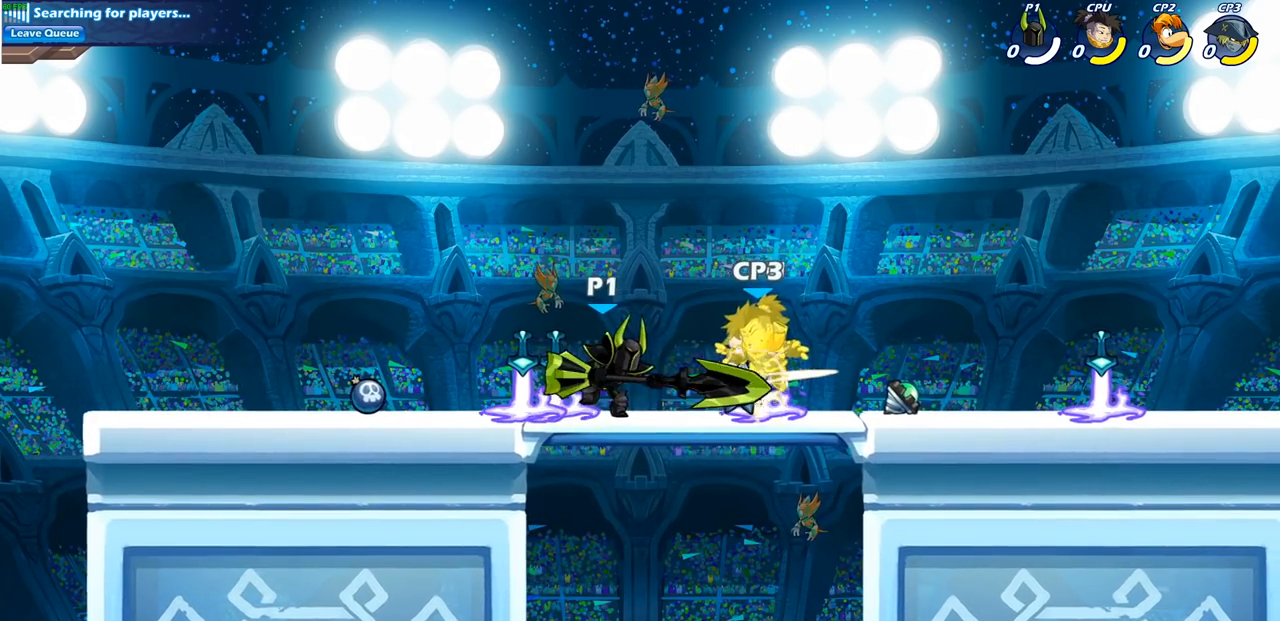
{"buttons": [], "left_stick": "right", "events": [[50, "SQUARE", "down"], [133, "SQUARE", "up"], [233, "SQUARE", "down"], [317, "SQUARE", "up"], [450, "left_stick", "right"]]}
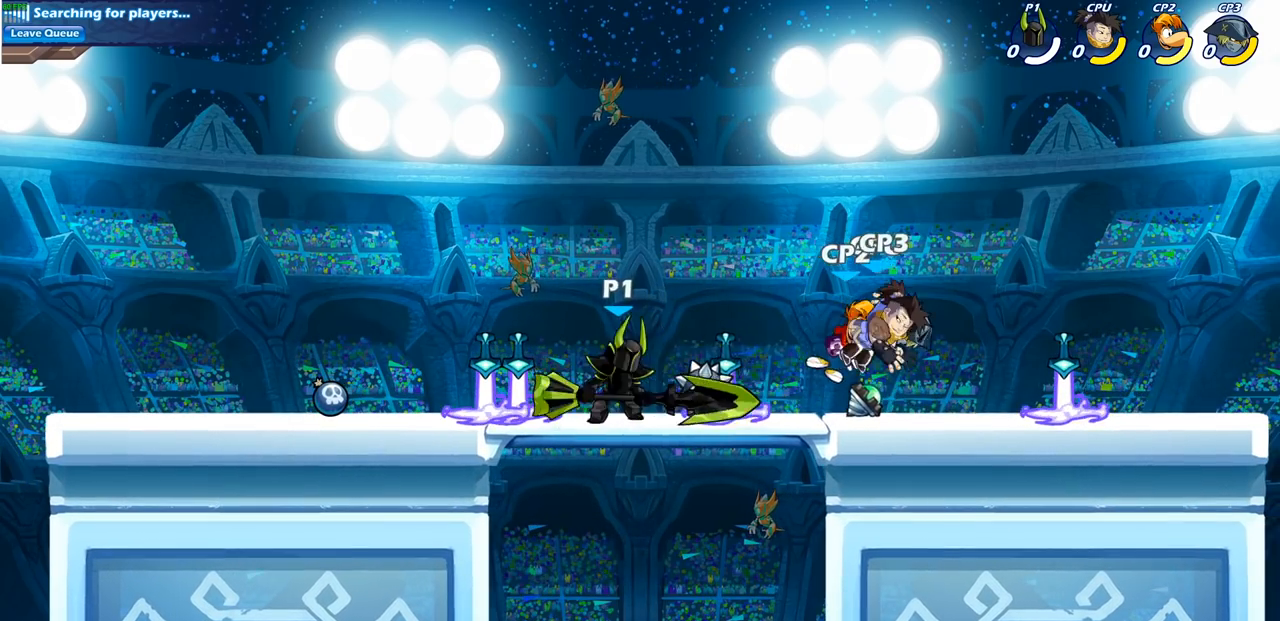
{"buttons": [], "left_stick": "center", "events": [[17, "R2", "down"], [67, "CIRCLE", "down"], [150, "CIRCLE", "up"], [150, "R2", "up"], [467, "left_stick", "center"]]}
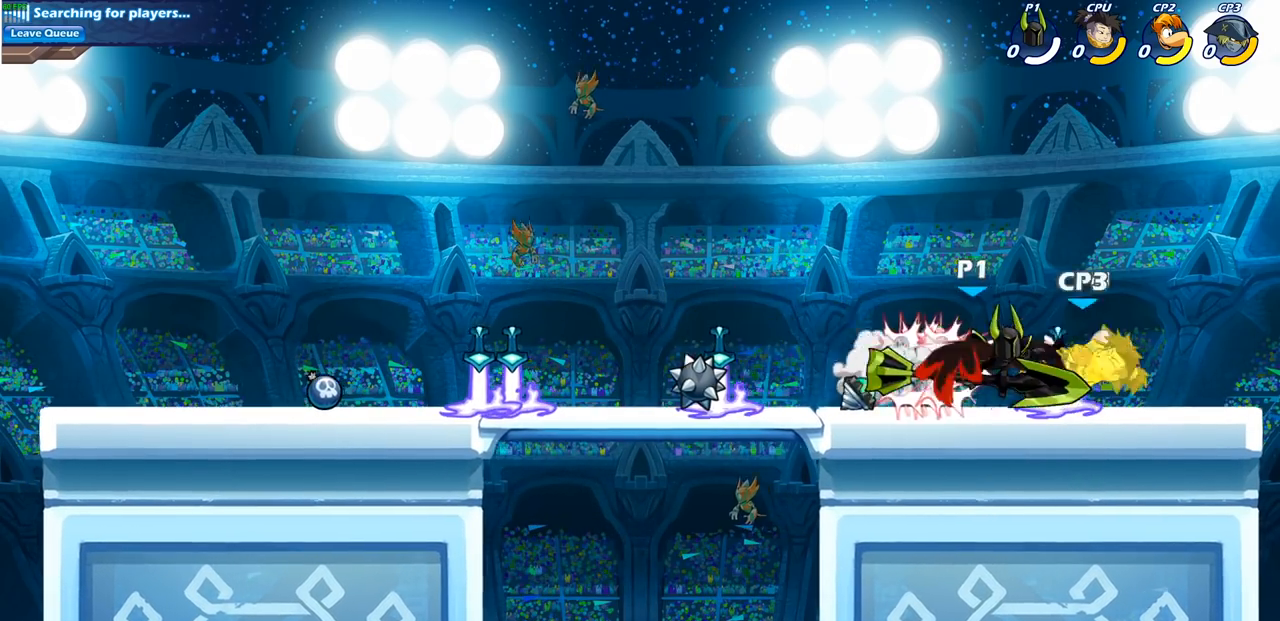
{"buttons": [], "left_stick": "center", "events": []}
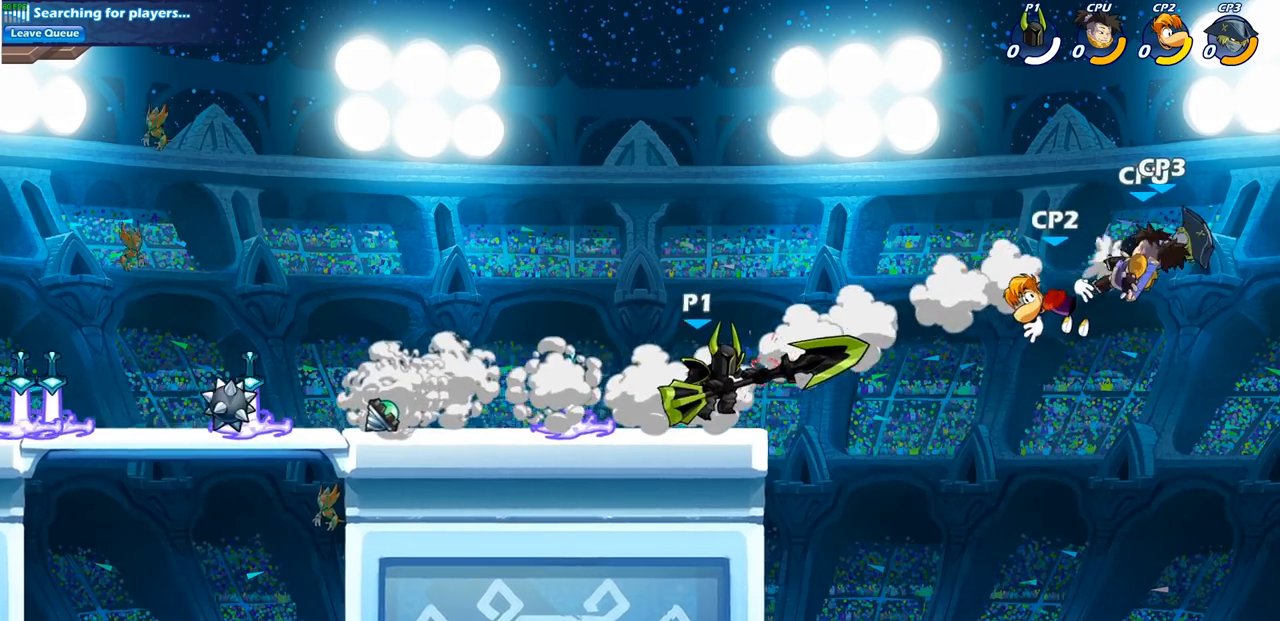
{"buttons": ["CROSS"], "left_stick": "right", "events": [[267, "left_stick", "right"], [383, "CROSS", "down"]]}
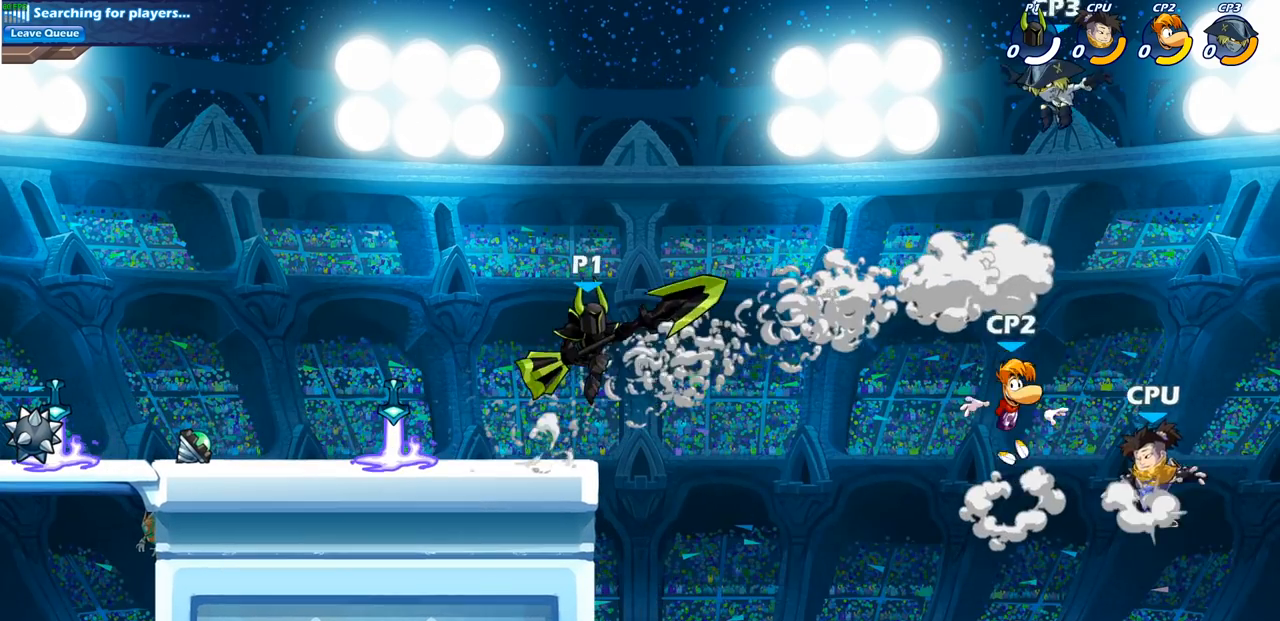
{"buttons": ["CIRCLE"], "left_stick": "down", "events": [[17, "CROSS", "up"], [83, "left_stick", "center"], [133, "left_stick", "right"], [267, "CROSS", "down"], [350, "left_stick", "down"], [367, "CIRCLE", "down"], [383, "CROSS", "up"]]}
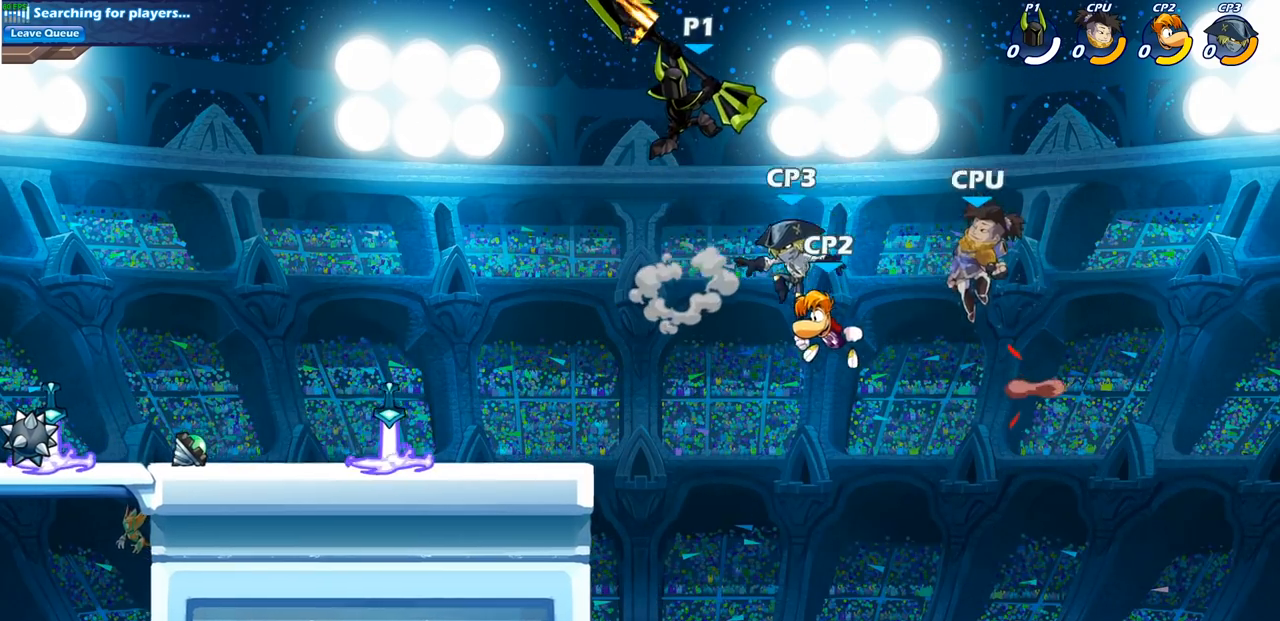
{"buttons": [], "left_stick": "center", "events": [[383, "left_stick", "center"], [417, "CIRCLE", "up"]]}
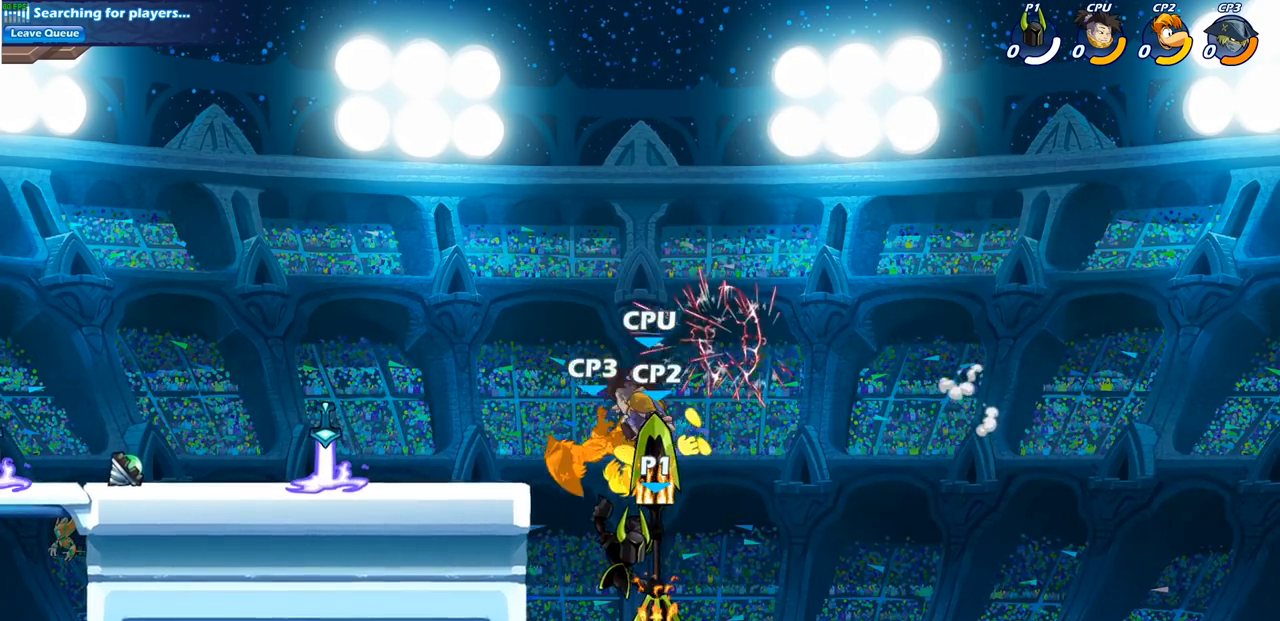
{"buttons": ["CIRCLE", "R2"], "left_stick": "center", "events": [[150, "left_stick", "right"], [333, "left_stick", "up-left"], [383, "left_stick", "center"], [400, "R2", "down"], [450, "CIRCLE", "down"]]}
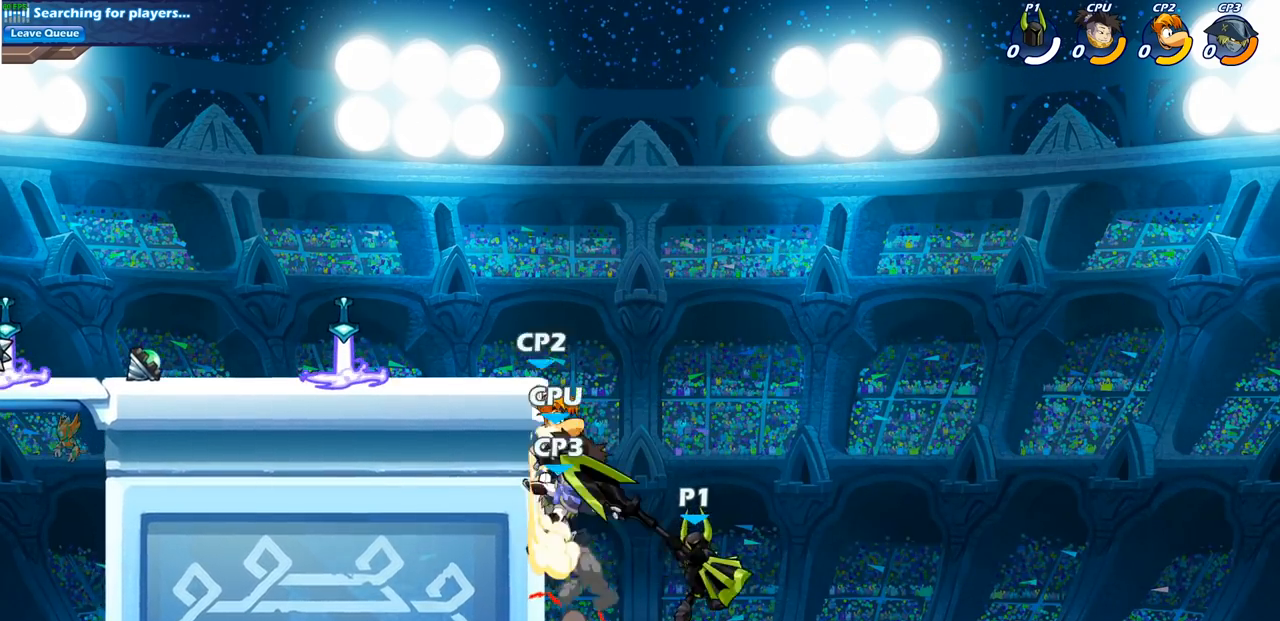
{"buttons": [], "left_stick": "up", "events": [[17, "CIRCLE", "up"], [33, "R2", "up"], [450, "left_stick", "up"]]}
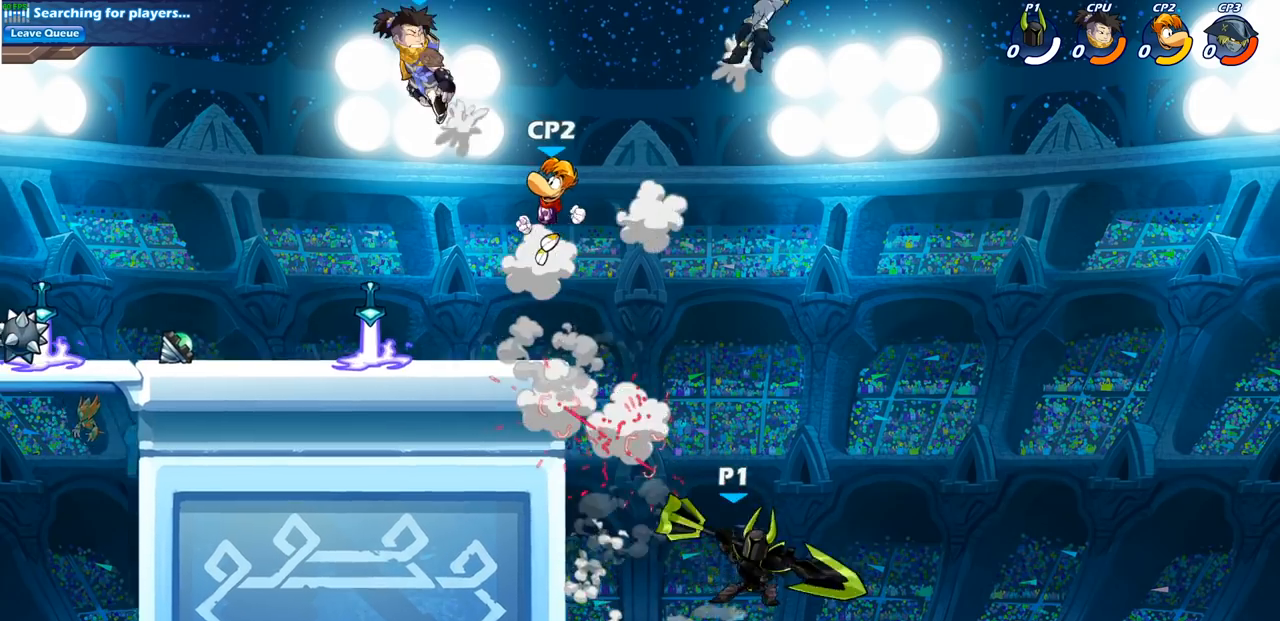
{"buttons": [], "left_stick": "left", "events": [[133, "R2", "down"], [483, "R2", "up"], [500, "left_stick", "left"]]}
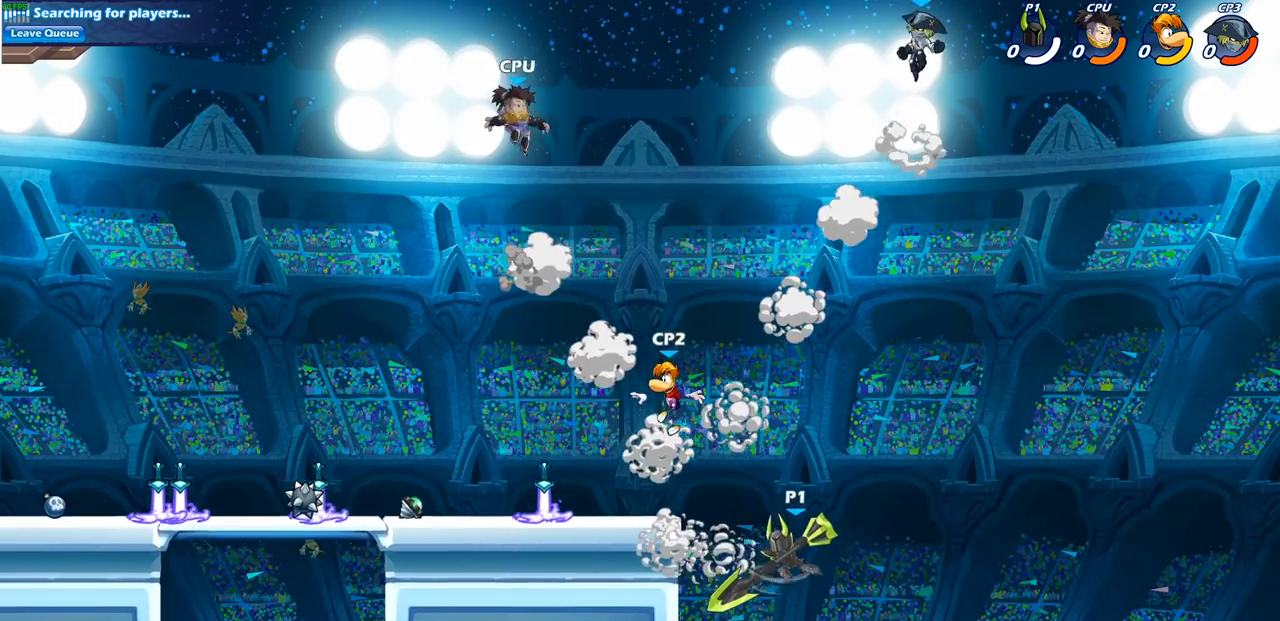
{"buttons": [], "left_stick": "left", "events": [[50, "SQUARE", "down"], [133, "SQUARE", "up"]]}
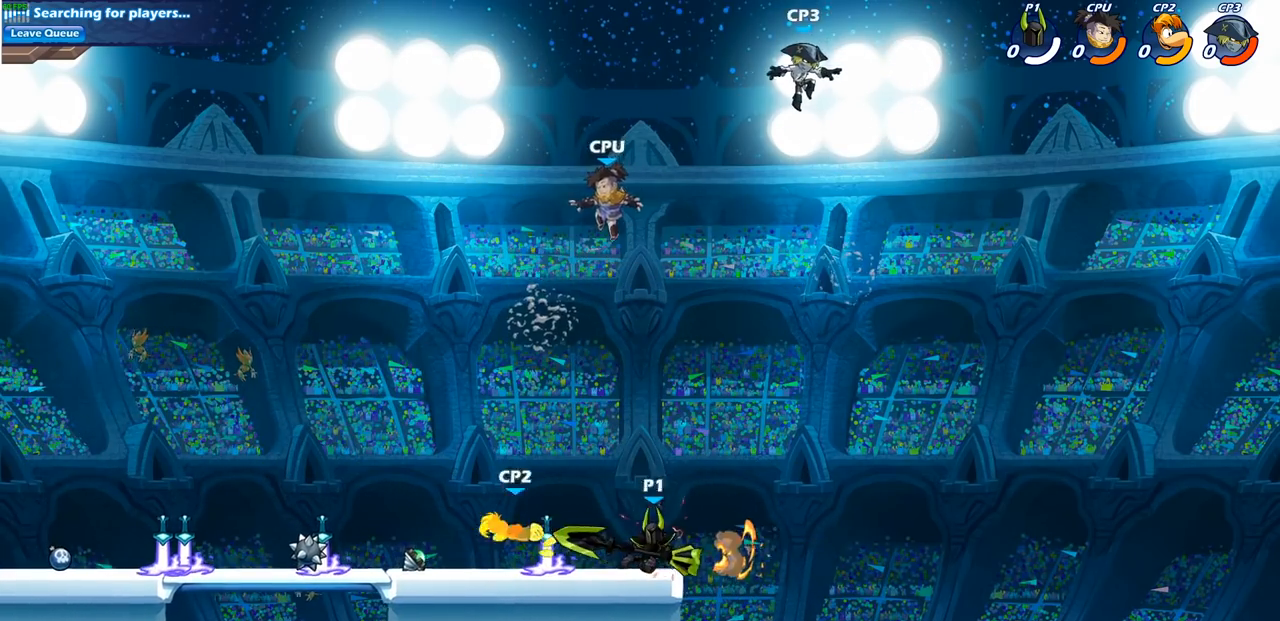
{"buttons": [], "left_stick": "center", "events": [[233, "left_stick", "down-left"], [250, "R2", "down"], [283, "SQUARE", "down"], [450, "R2", "up"], [450, "SQUARE", "up"], [500, "left_stick", "center"]]}
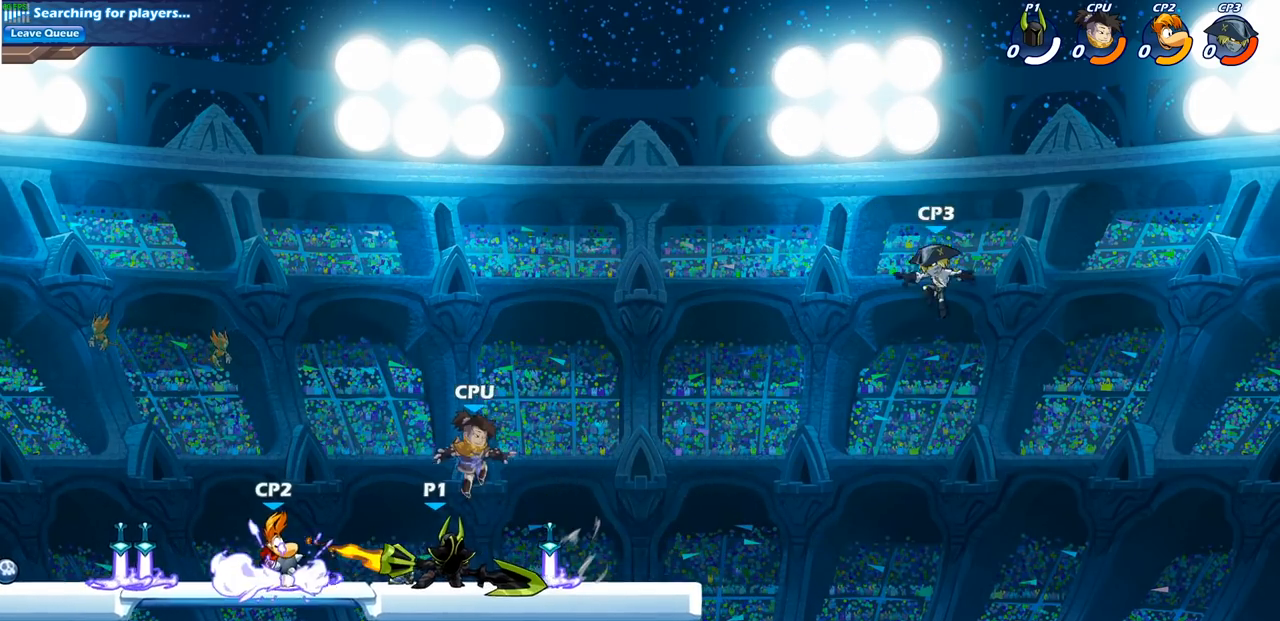
{"buttons": [], "left_stick": "right", "events": [[433, "left_stick", "right"]]}